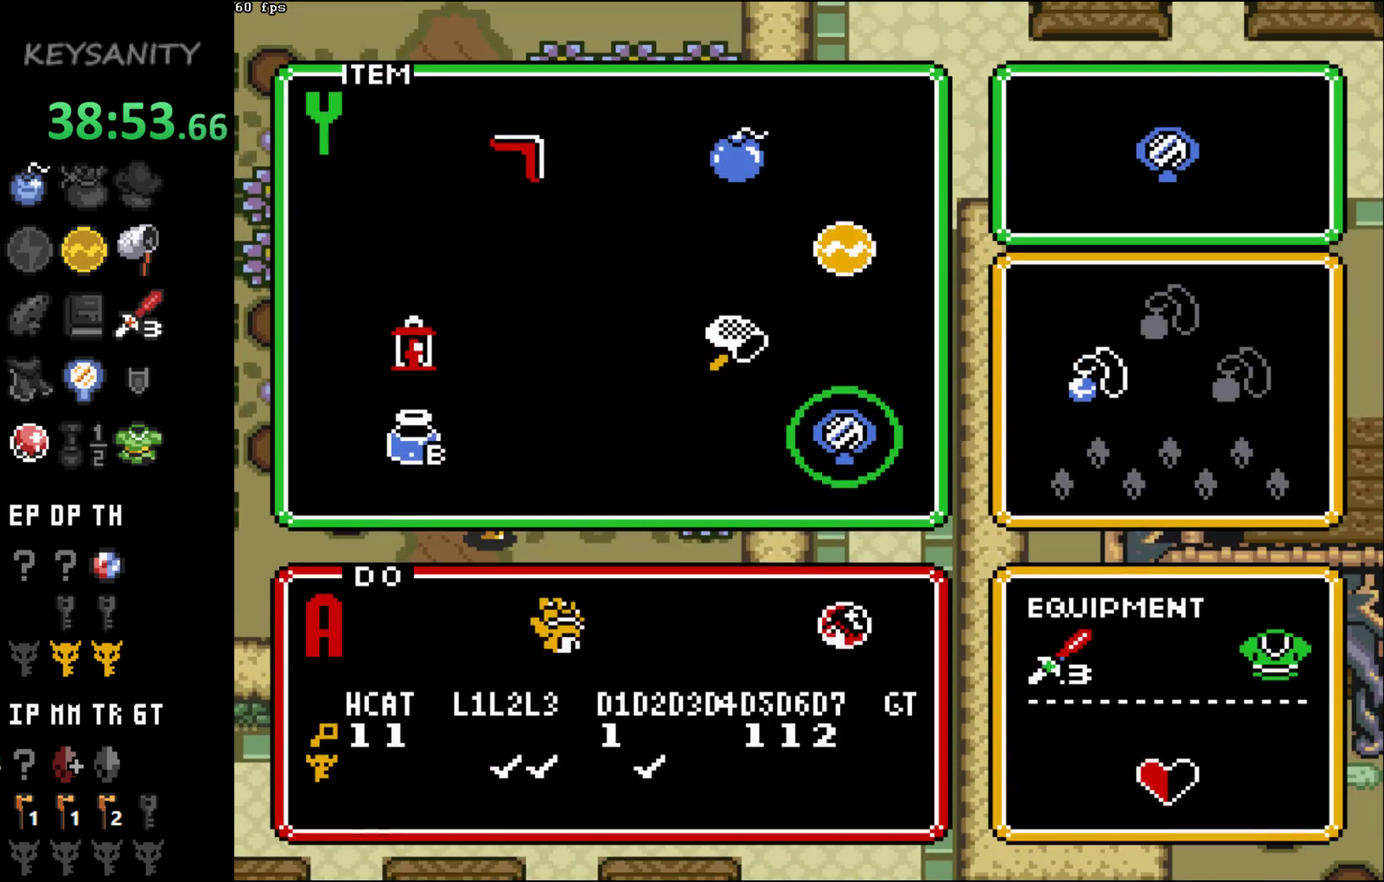
Gameplay with a controller (Xbox layout); each line is a JSON object with the inputs held at the frame after it. "events" lists button and stick changes between this image and that frame as [ms after this image, input, new state], when the widget could be followed in between. This overlay highlights the sticks when they move; stick clicks (L3 R3) are not distinguishable. Not read: L3 R3 right_stick.
{"buttons": [], "left_stick": "center", "events": [[317, "left_stick", "left"], [417, "left_stick", "center"]]}
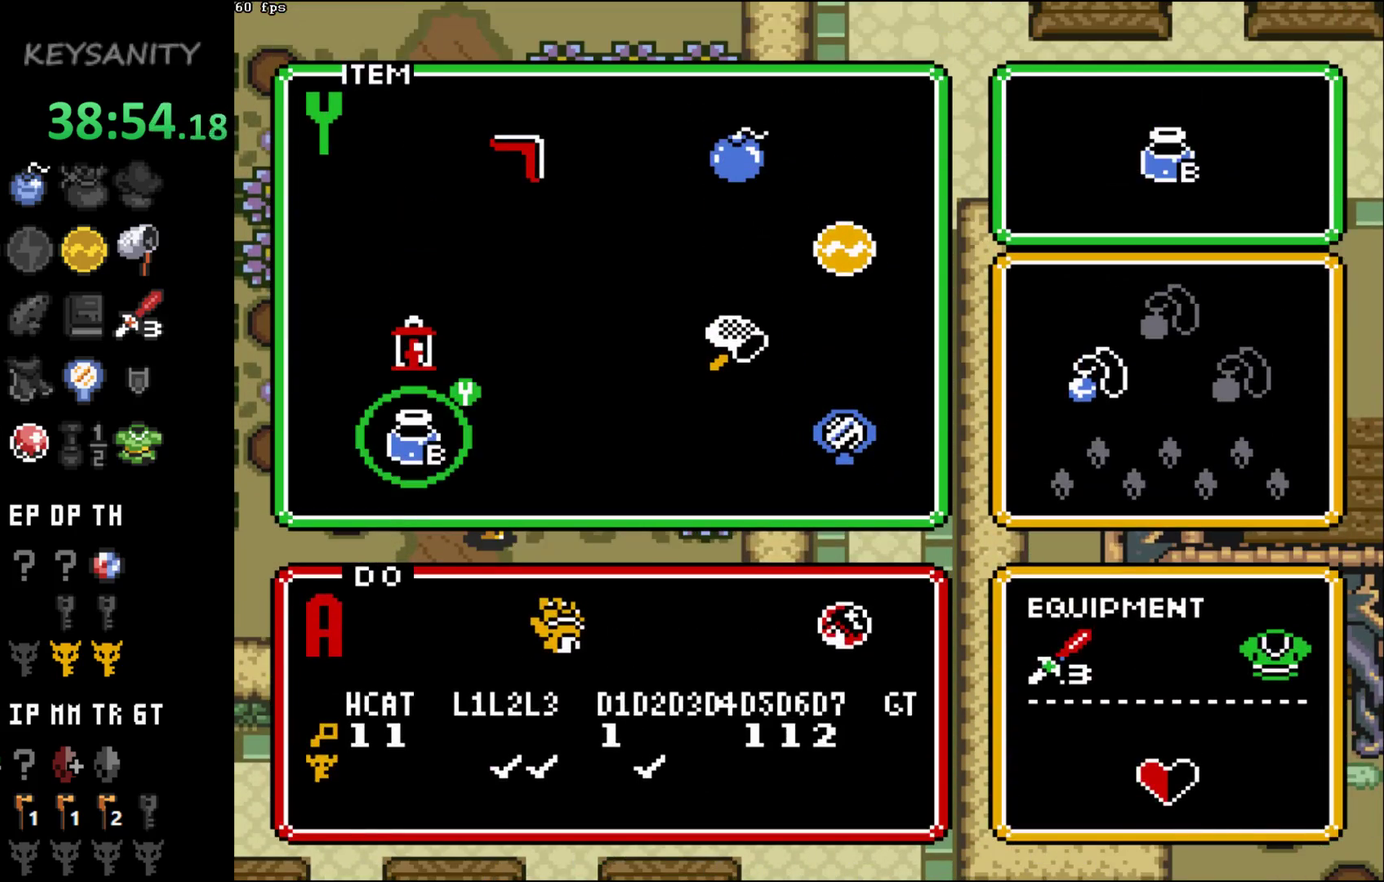
{"buttons": [], "left_stick": "center", "events": [[133, "left_stick", "right"], [217, "left_stick", "center"], [317, "left_stick", "down"], [433, "left_stick", "center"]]}
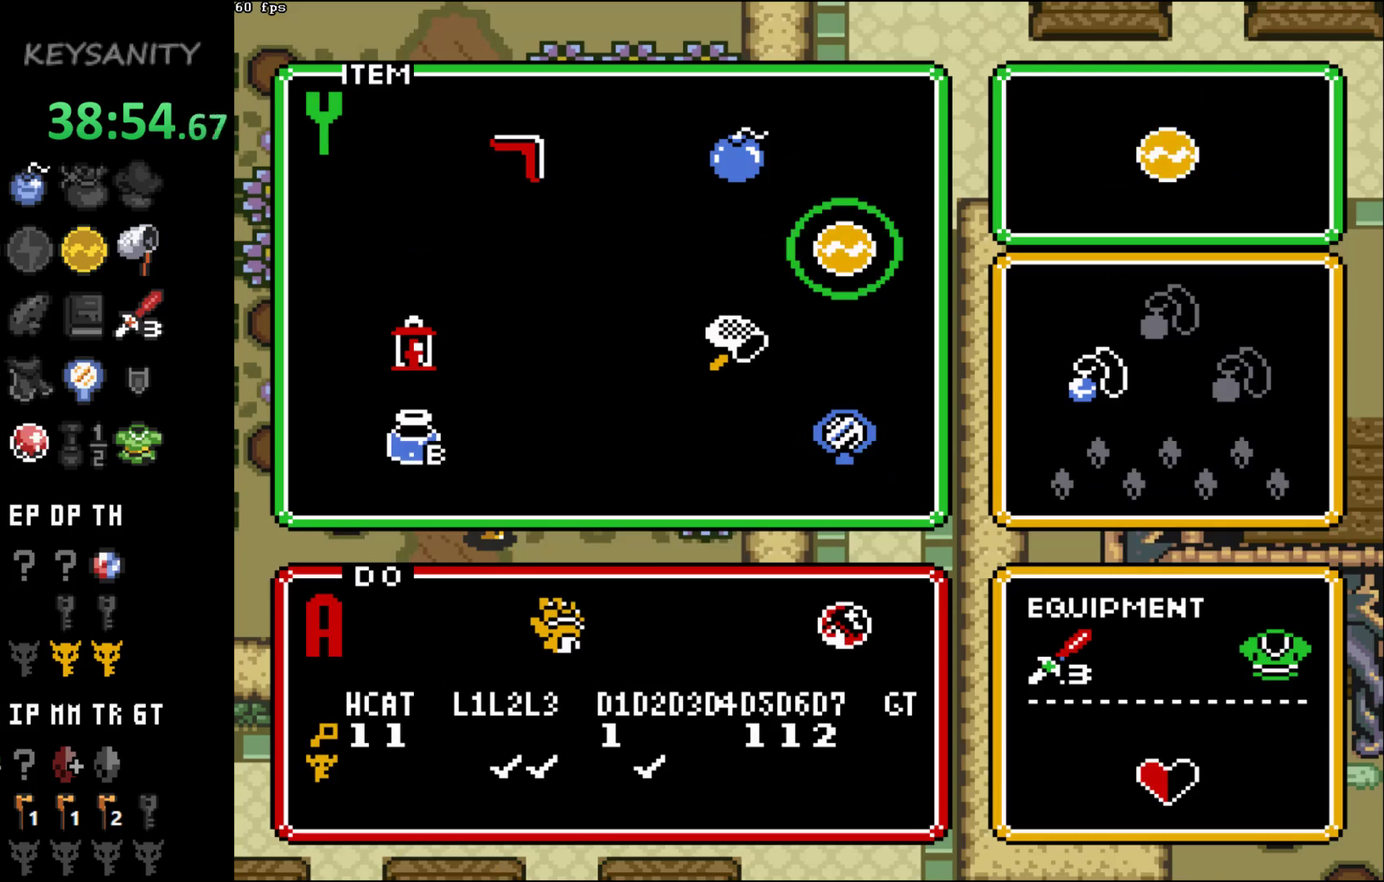
{"buttons": [], "left_stick": "center", "events": [[350, "left_stick", "left"], [400, "left_stick", "center"]]}
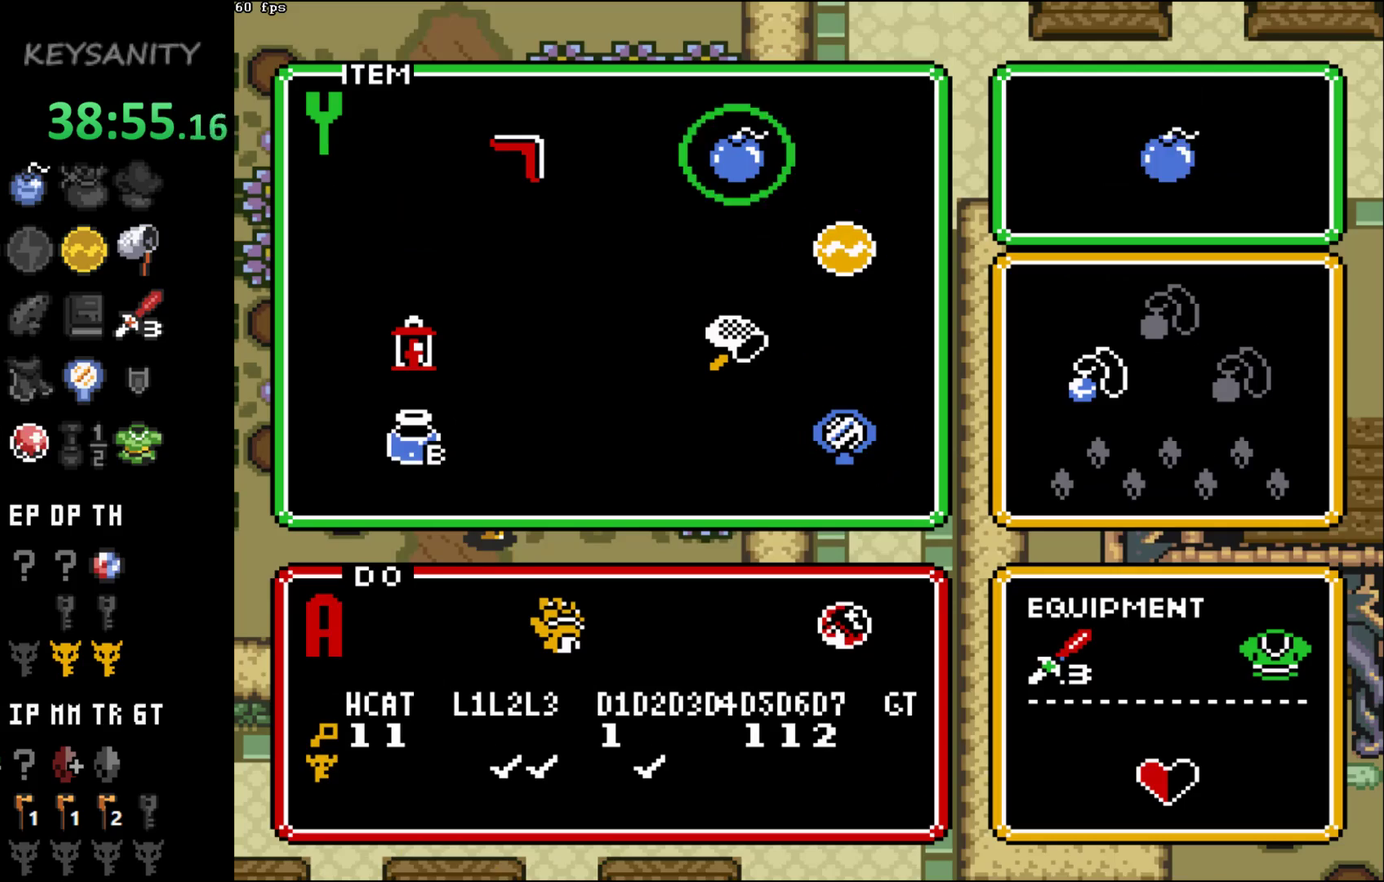
{"buttons": [], "left_stick": "down", "events": [[250, "START", "down"], [350, "START", "up"], [433, "left_stick", "down"]]}